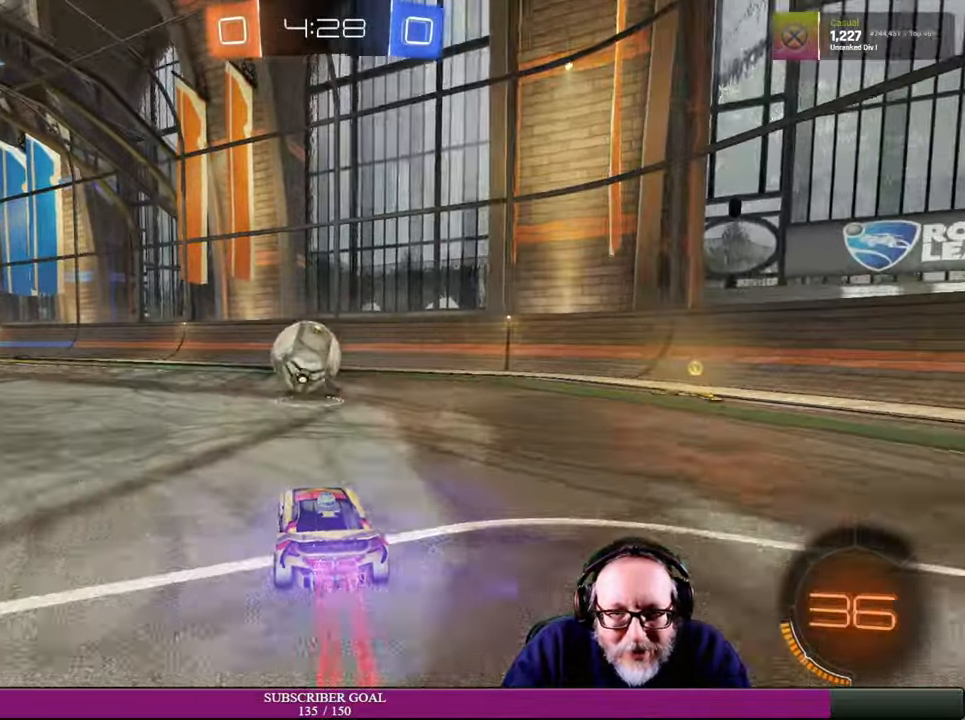
Gameplay with a controller (PlayStation layout); each line is a JSON object with the inputs held at the frame after it. "events" lists button and stick changes between this image and that frame as [ms after this image, input, new state], when the widget could be followed in between. Not read: HOME L3 R3.
{"buttons": ["R2"], "left_stick": "up-left", "right_stick": "center", "events": [[66, "left_stick", "center"], [116, "left_stick", "up-left"], [333, "left_stick", "center"], [450, "left_stick", "up-left"]]}
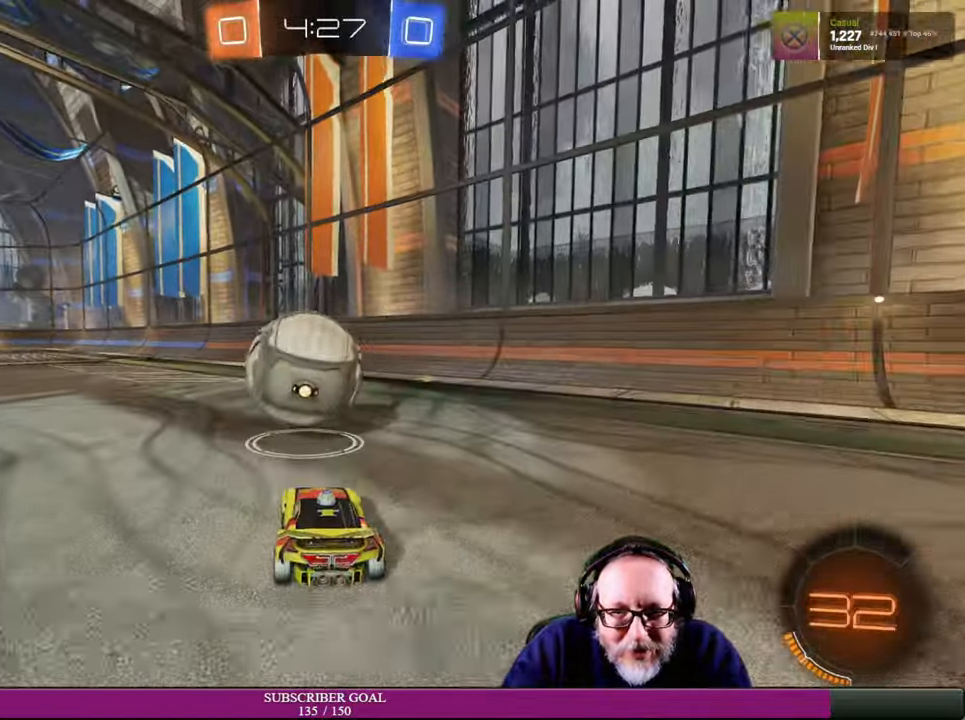
{"buttons": ["R2"], "left_stick": "center", "right_stick": "center", "events": [[66, "left_stick", "left"], [183, "left_stick", "up-left"], [333, "left_stick", "center"]]}
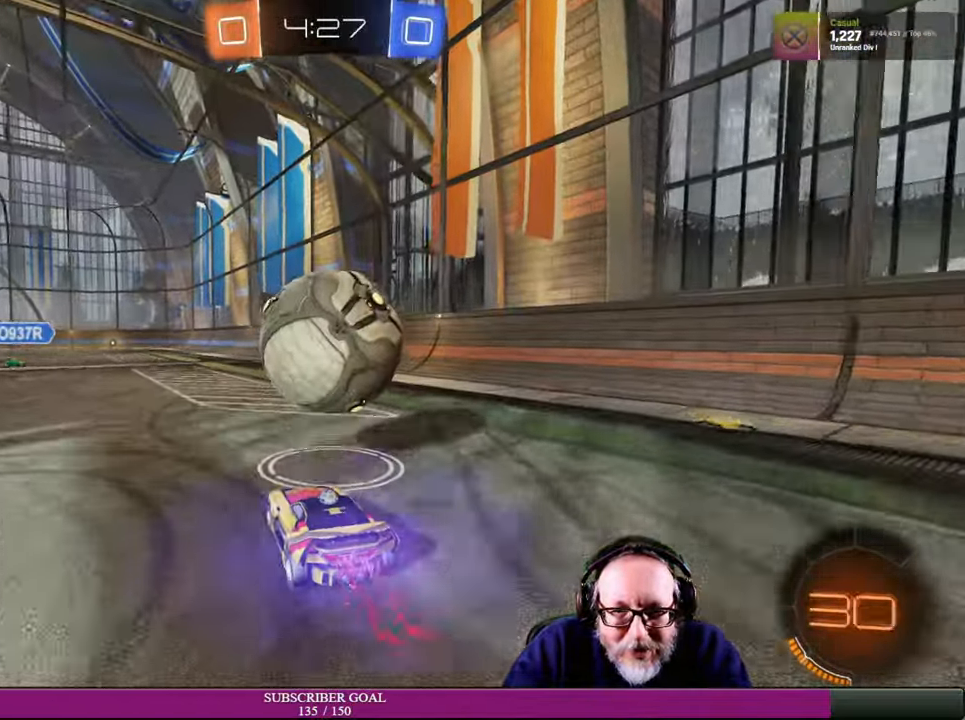
{"buttons": ["R2"], "left_stick": "center", "right_stick": "center", "events": [[133, "left_stick", "down-right"], [150, "R1", "down"], [300, "left_stick", "center"], [383, "R1", "up"]]}
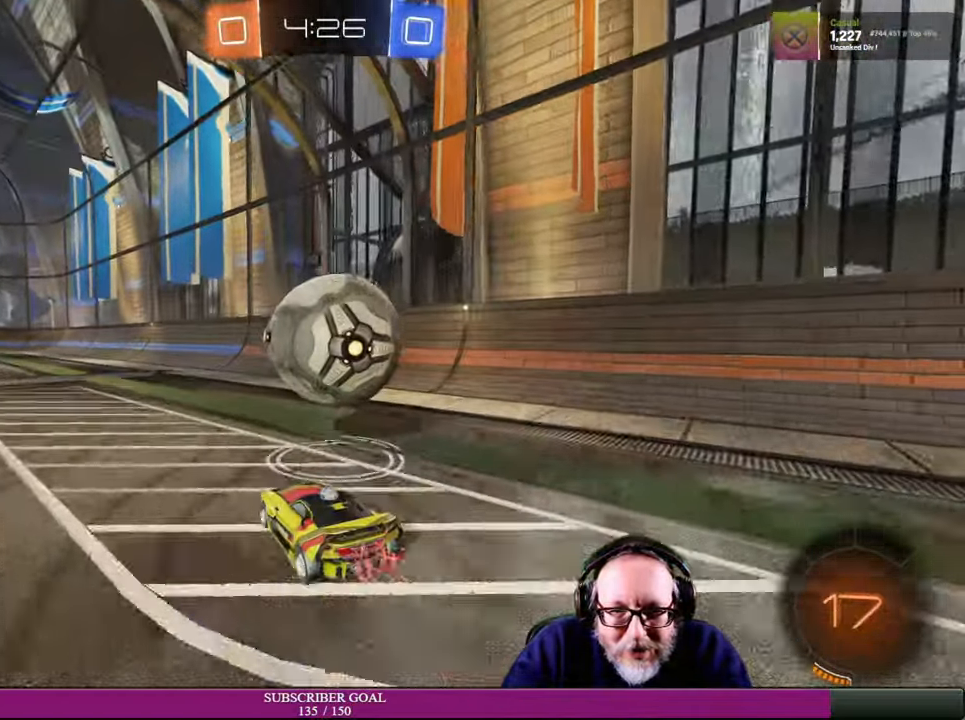
{"buttons": ["R1", "R2"], "left_stick": "right", "right_stick": "center", "events": [[200, "left_stick", "right"], [450, "R1", "down"]]}
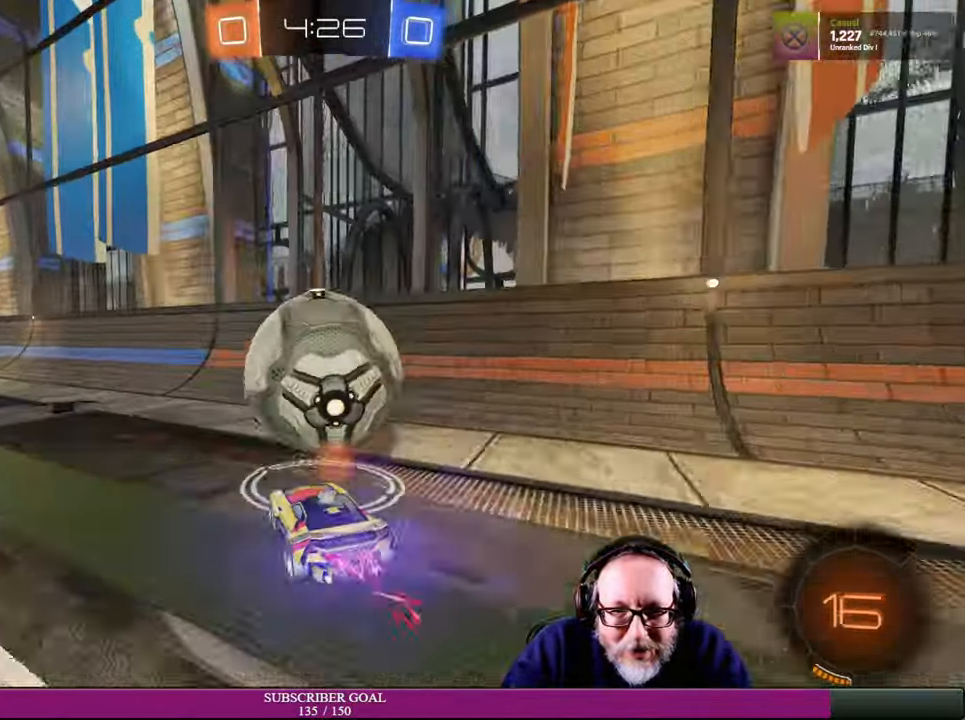
{"buttons": ["CROSS", "R2"], "left_stick": "down-left", "right_stick": "center", "events": [[33, "left_stick", "up"], [116, "R1", "up"], [166, "left_stick", "center"], [316, "left_stick", "left"], [350, "R1", "down"], [433, "CROSS", "down"], [483, "R1", "up"], [500, "left_stick", "down-left"]]}
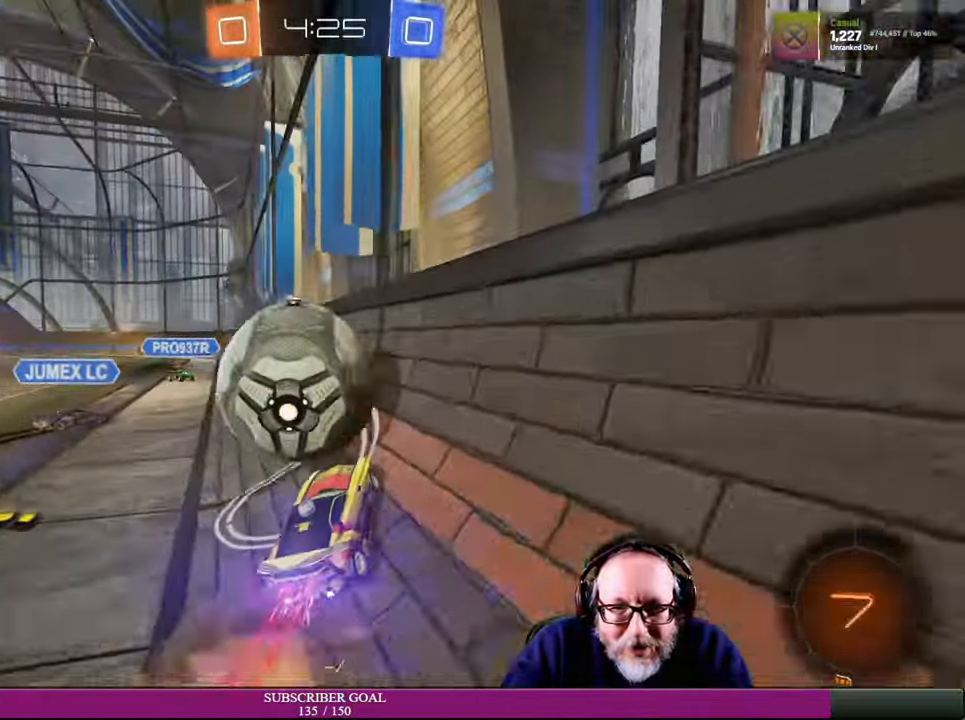
{"buttons": ["R2"], "left_stick": "left", "right_stick": "center", "events": [[50, "R1", "down"], [133, "R1", "up"], [150, "CROSS", "up"], [200, "left_stick", "left"]]}
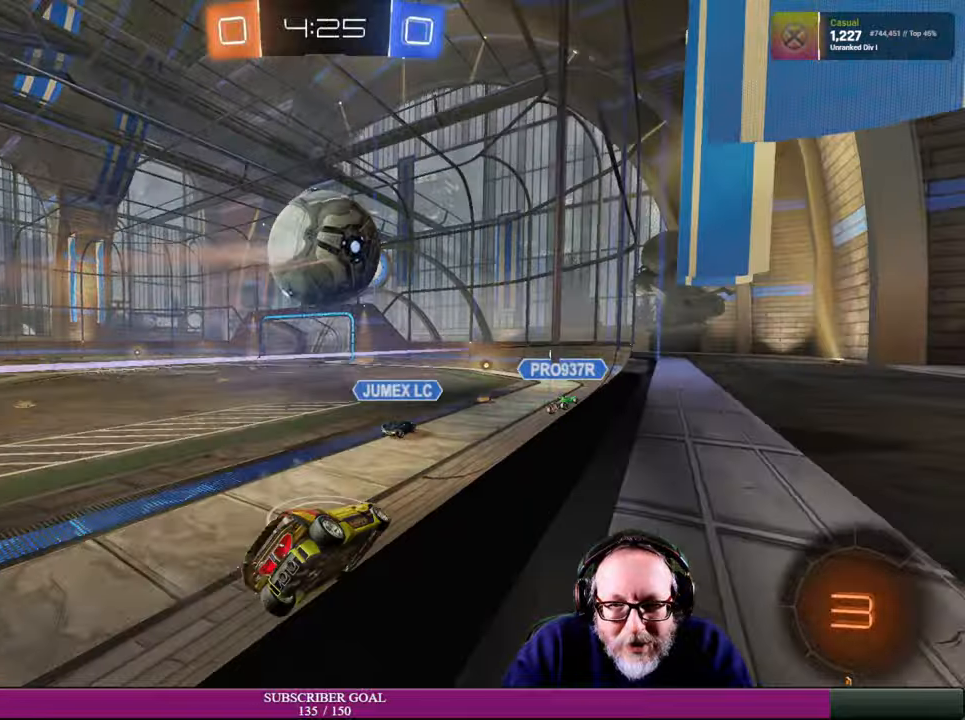
{"buttons": ["R2"], "left_stick": "down-right", "right_stick": "center", "events": [[150, "R2", "up"], [300, "left_stick", "down-right"], [350, "R2", "down"]]}
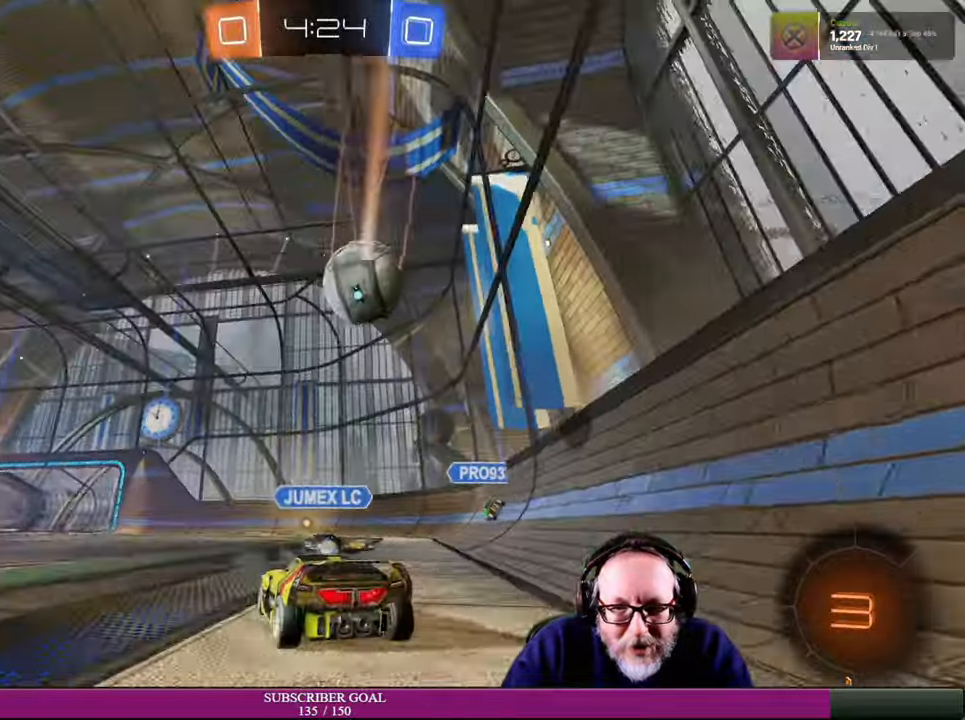
{"buttons": ["R2"], "left_stick": "up-left", "right_stick": "center", "events": [[100, "left_stick", "right"], [434, "left_stick", "up"], [484, "left_stick", "up-left"]]}
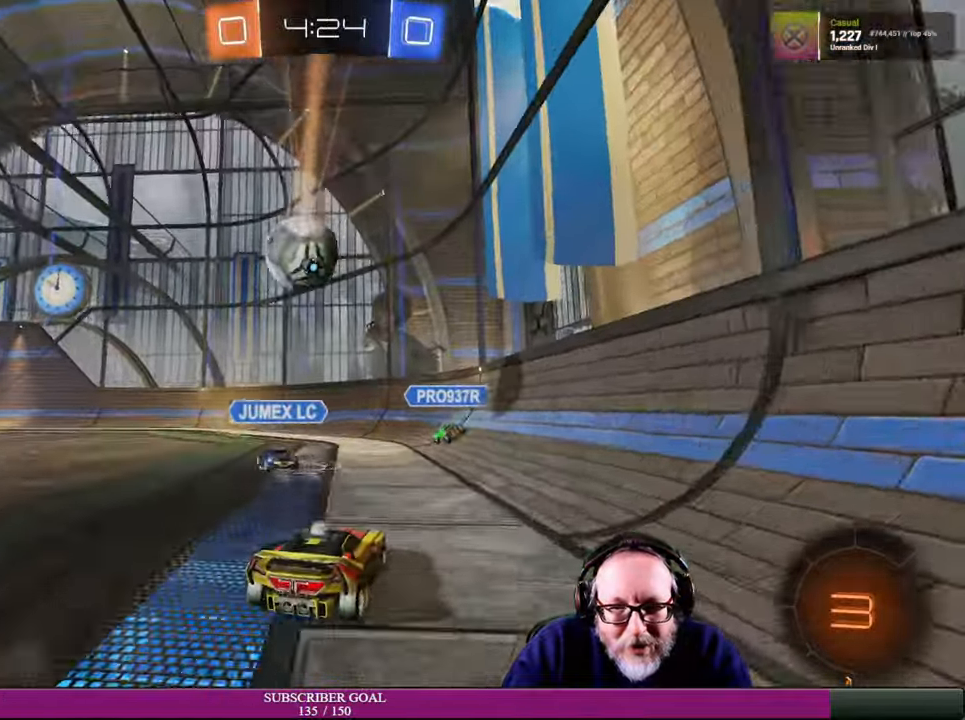
{"buttons": [], "left_stick": "center", "right_stick": "center", "events": [[84, "R2", "up"], [134, "left_stick", "left"], [400, "left_stick", "center"]]}
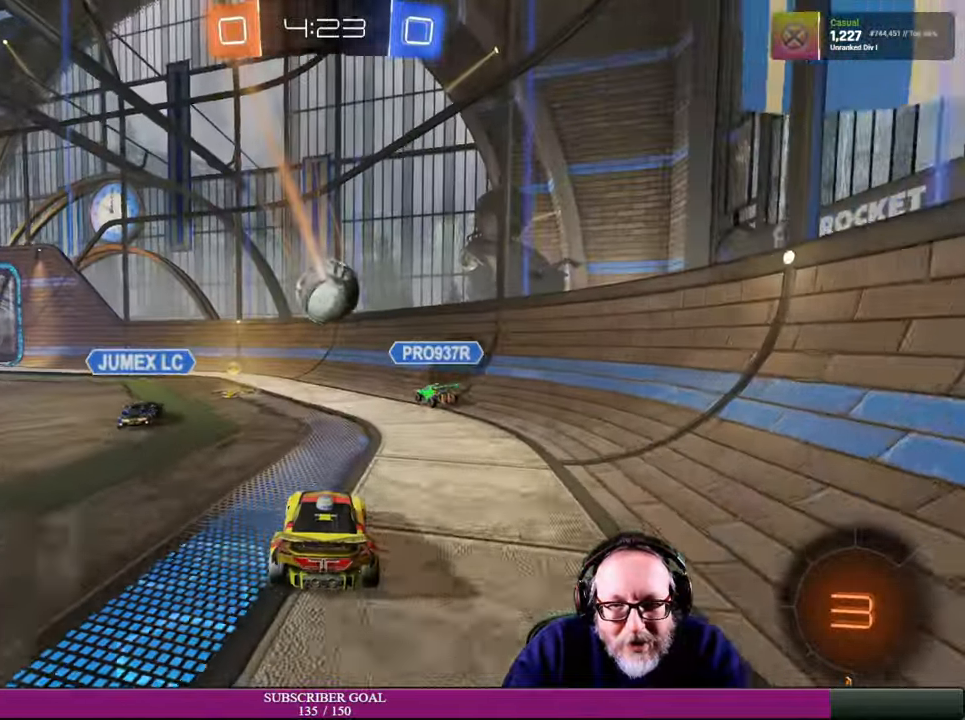
{"buttons": ["R2"], "left_stick": "center", "right_stick": "center", "events": [[134, "R2", "down"], [184, "left_stick", "up-left"], [367, "left_stick", "center"]]}
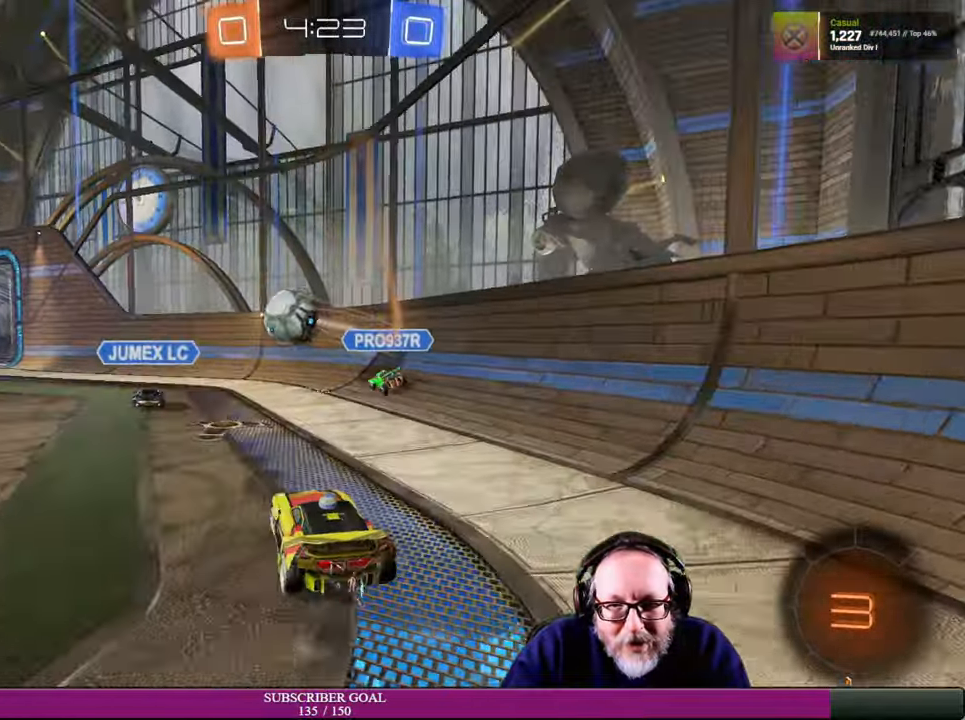
{"buttons": ["R2"], "left_stick": "center", "right_stick": "center", "events": [[17, "left_stick", "up-left"], [167, "left_stick", "center"], [267, "R1", "down"], [284, "left_stick", "up-left"], [450, "R1", "up"], [467, "left_stick", "center"]]}
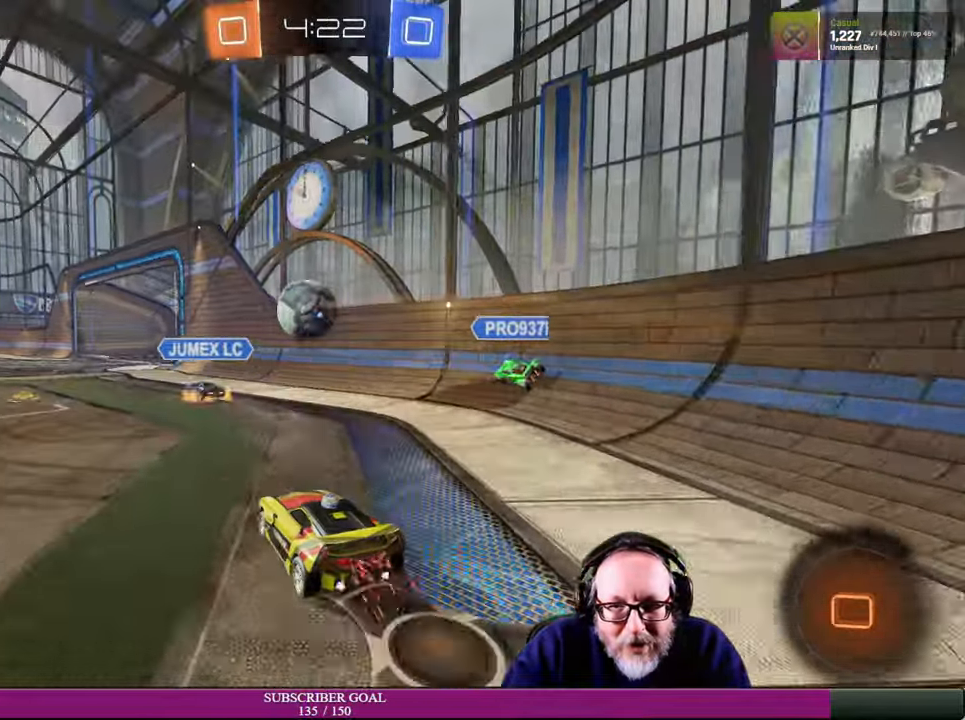
{"buttons": ["R1", "R2"], "left_stick": "center", "right_stick": "center", "events": [[67, "left_stick", "left"], [184, "left_stick", "center"], [334, "left_stick", "left"], [350, "R1", "down"], [500, "left_stick", "center"]]}
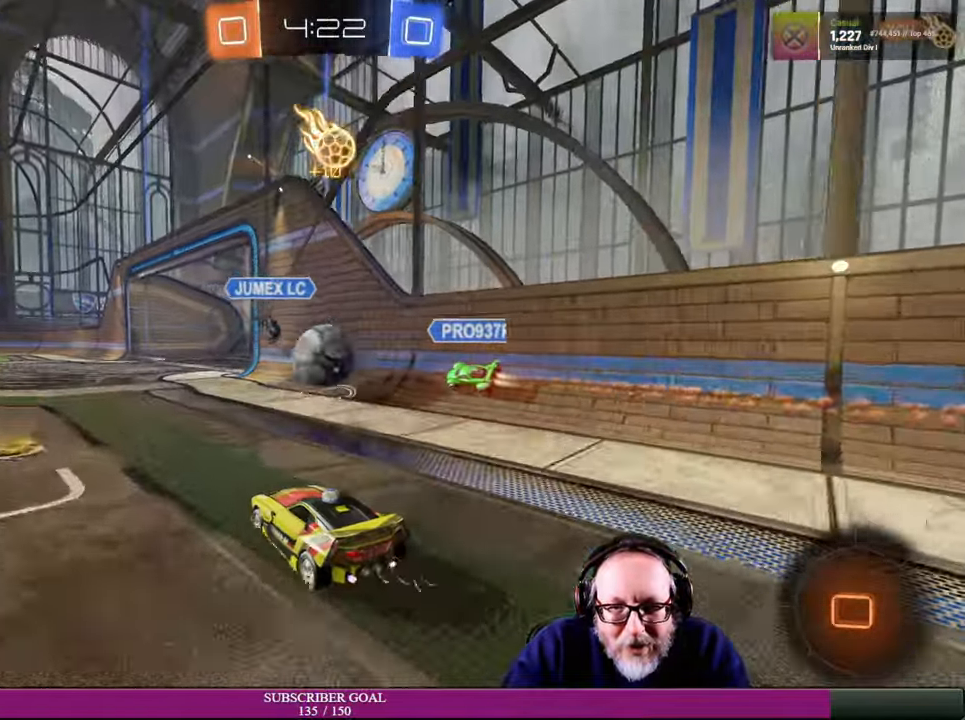
{"buttons": ["R2"], "left_stick": "left", "right_stick": "center", "events": [[217, "R1", "up"], [484, "left_stick", "left"]]}
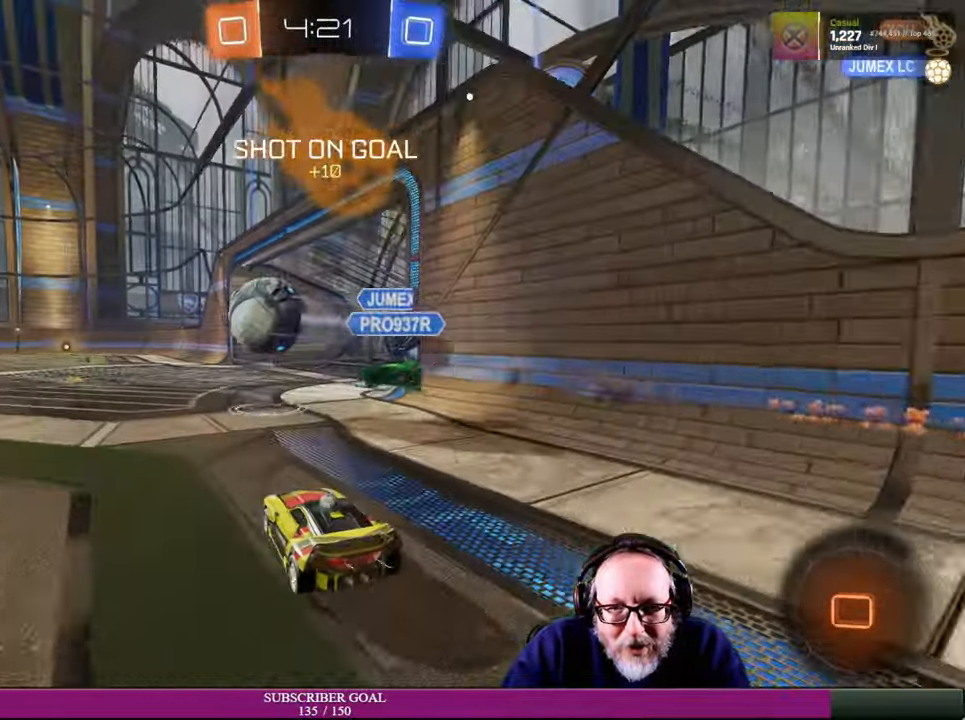
{"buttons": ["R2"], "left_stick": "left", "right_stick": "center", "events": []}
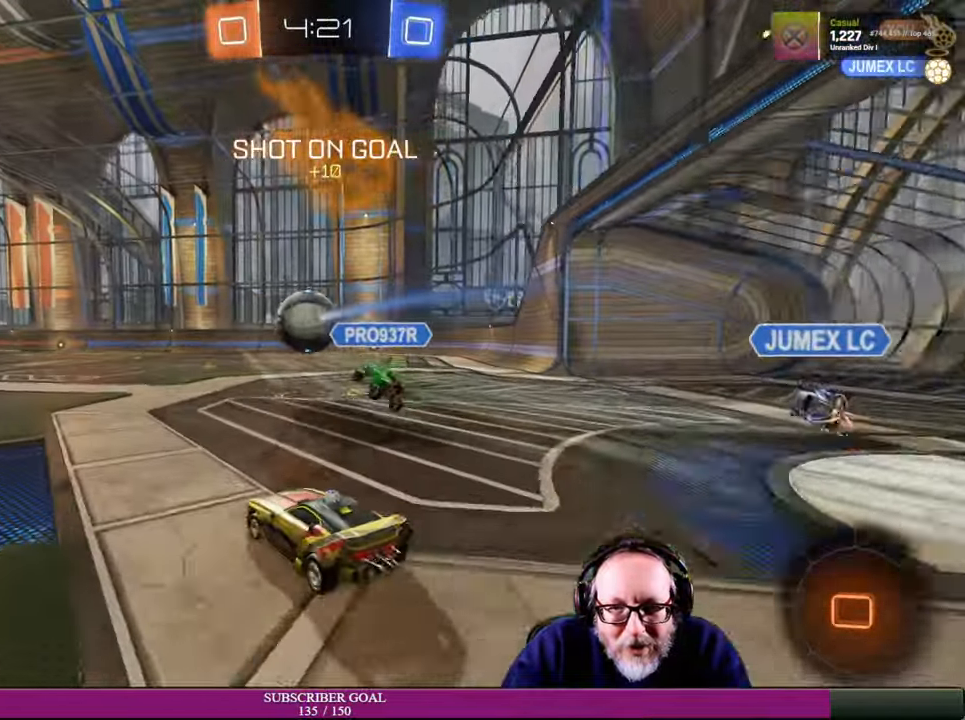
{"buttons": ["CROSS", "R1", "R2"], "left_stick": "up", "right_stick": "center", "events": [[234, "left_stick", "down-left"], [450, "R1", "down"], [467, "CROSS", "down"], [467, "left_stick", "up"]]}
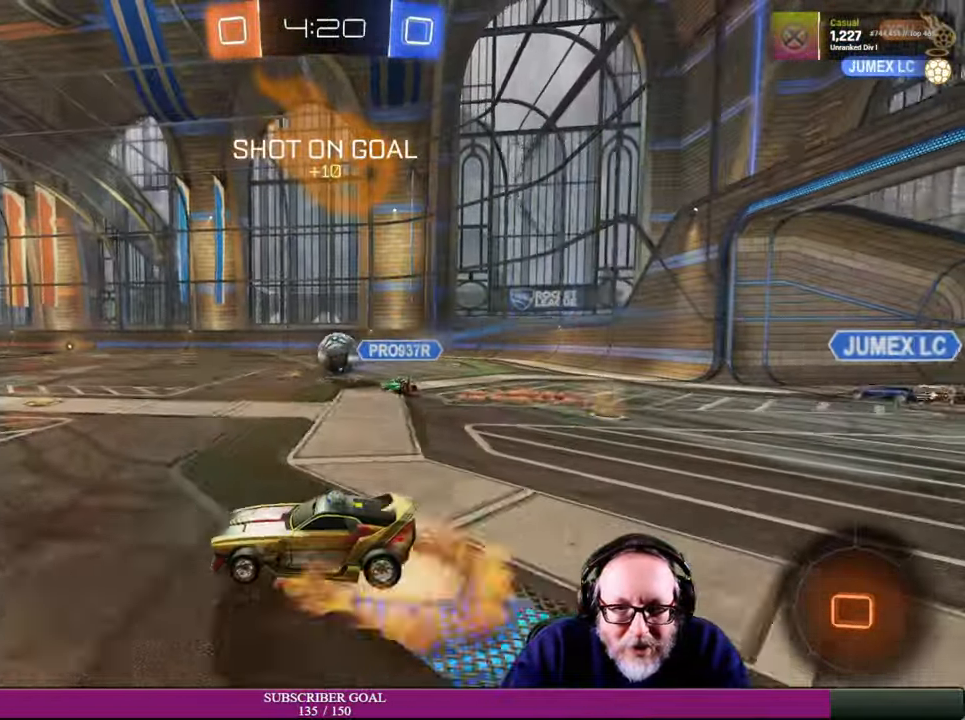
{"buttons": ["R2"], "left_stick": "center", "right_stick": "center", "events": [[17, "L1", "down"], [50, "CROSS", "up"], [67, "R1", "up"], [167, "CROSS", "down"], [167, "R1", "down"], [217, "R2", "up"], [267, "CROSS", "up"], [284, "L1", "up"], [334, "R1", "up"], [334, "R2", "down"], [417, "left_stick", "center"]]}
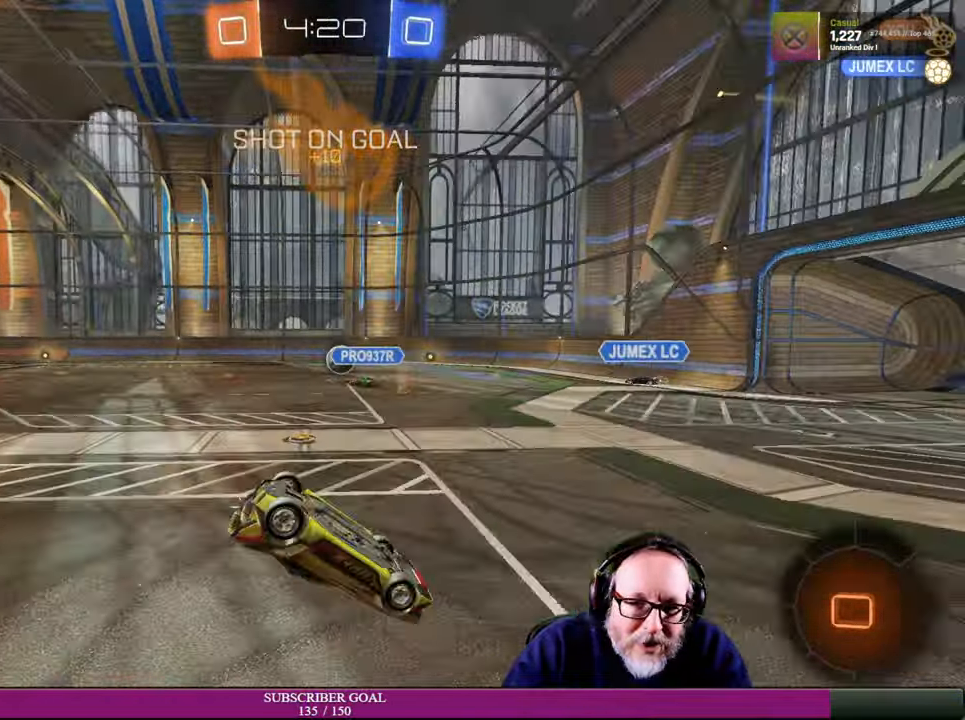
{"buttons": ["R2"], "left_stick": "center", "right_stick": "center", "events": []}
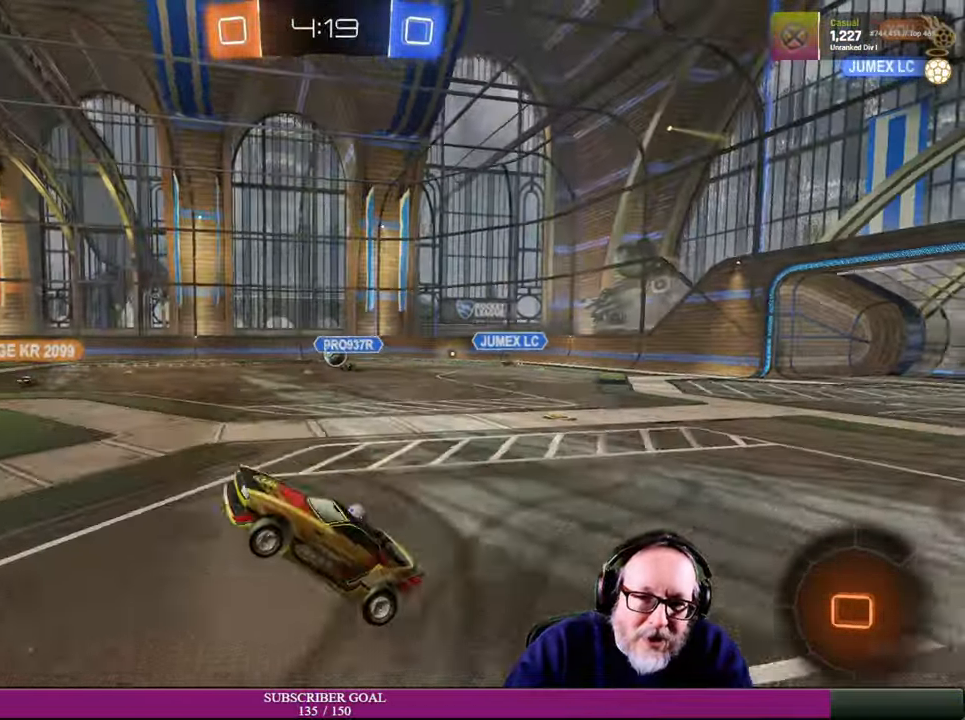
{"buttons": ["R2"], "left_stick": "center", "right_stick": "center", "events": []}
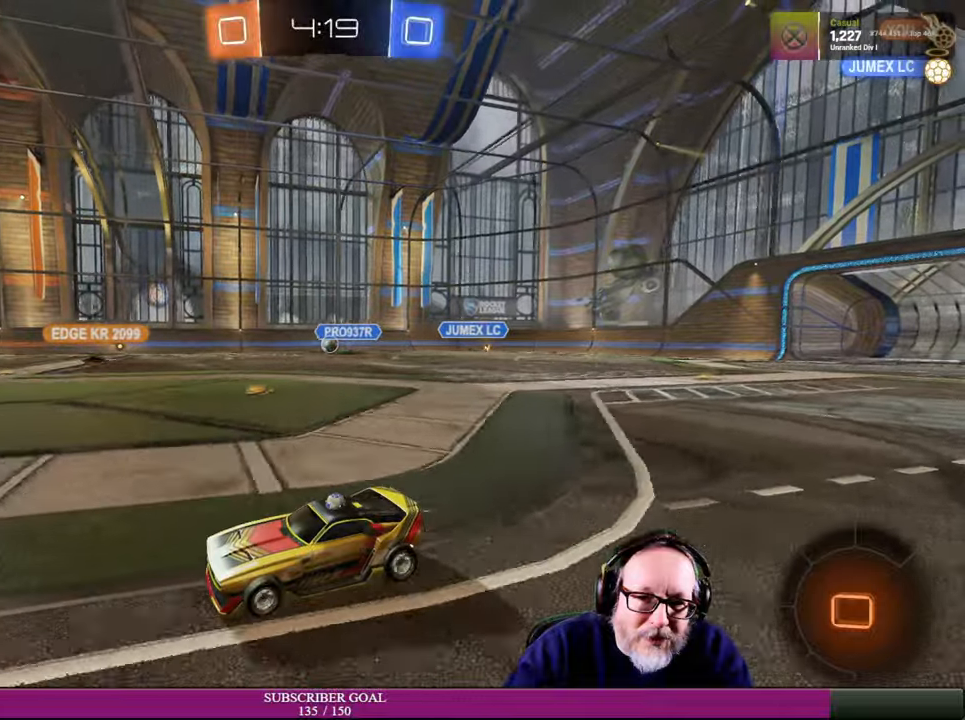
{"buttons": ["R2"], "left_stick": "up-left", "right_stick": "center", "events": [[150, "TRIANGLE", "down"], [283, "TRIANGLE", "up"], [416, "left_stick", "up-left"]]}
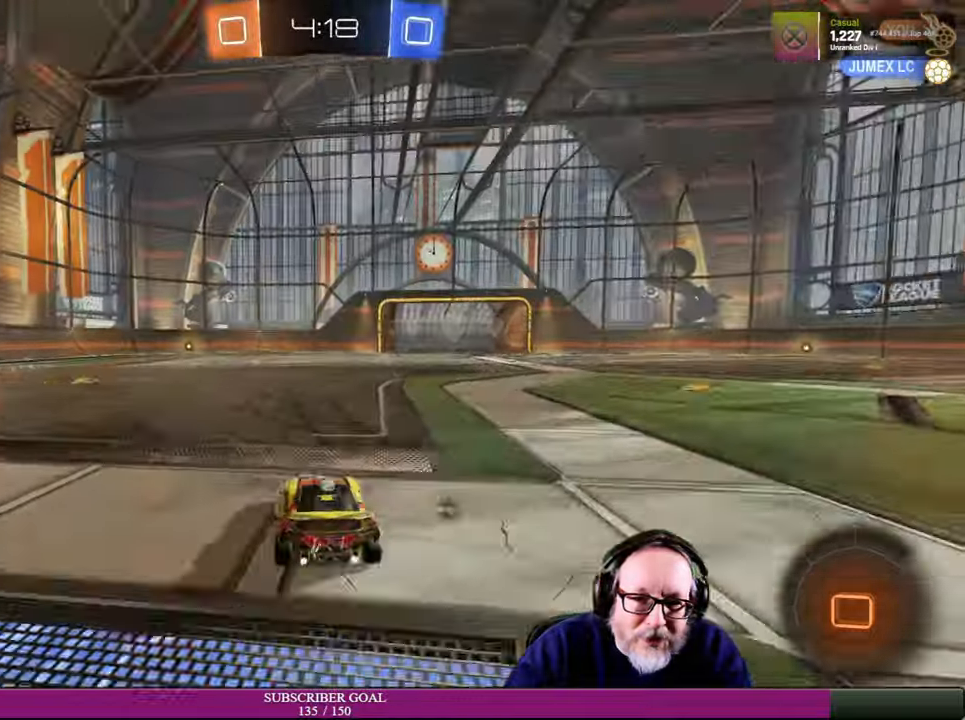
{"buttons": ["R2"], "left_stick": "right", "right_stick": "center", "events": [[133, "left_stick", "center"], [283, "left_stick", "right"]]}
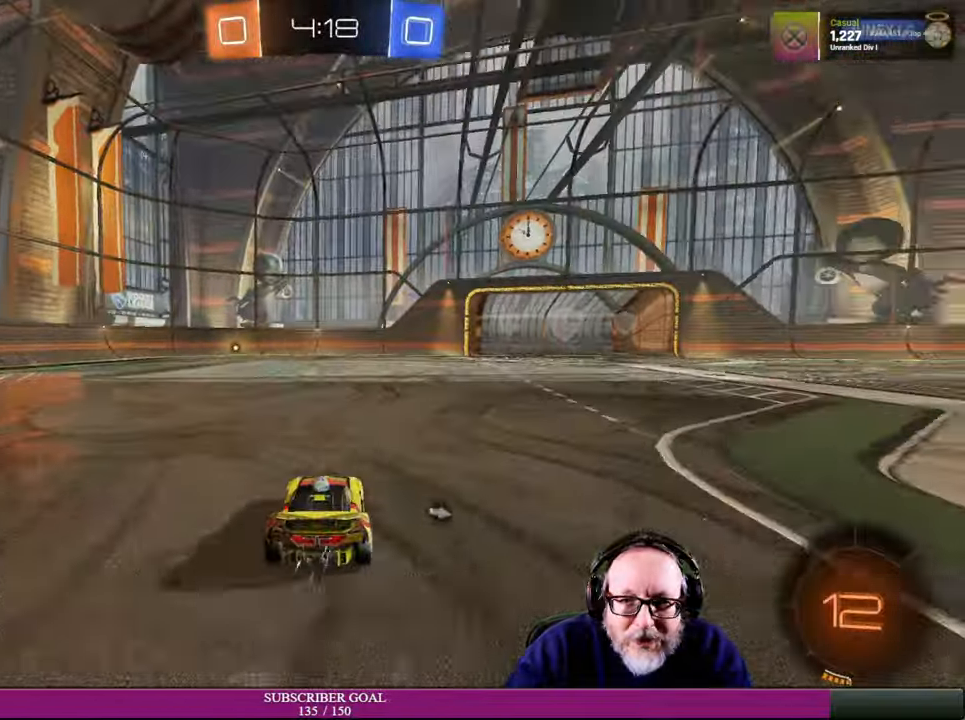
{"buttons": ["R2"], "left_stick": "left", "right_stick": "center", "events": [[50, "left_stick", "center"], [316, "left_stick", "left"]]}
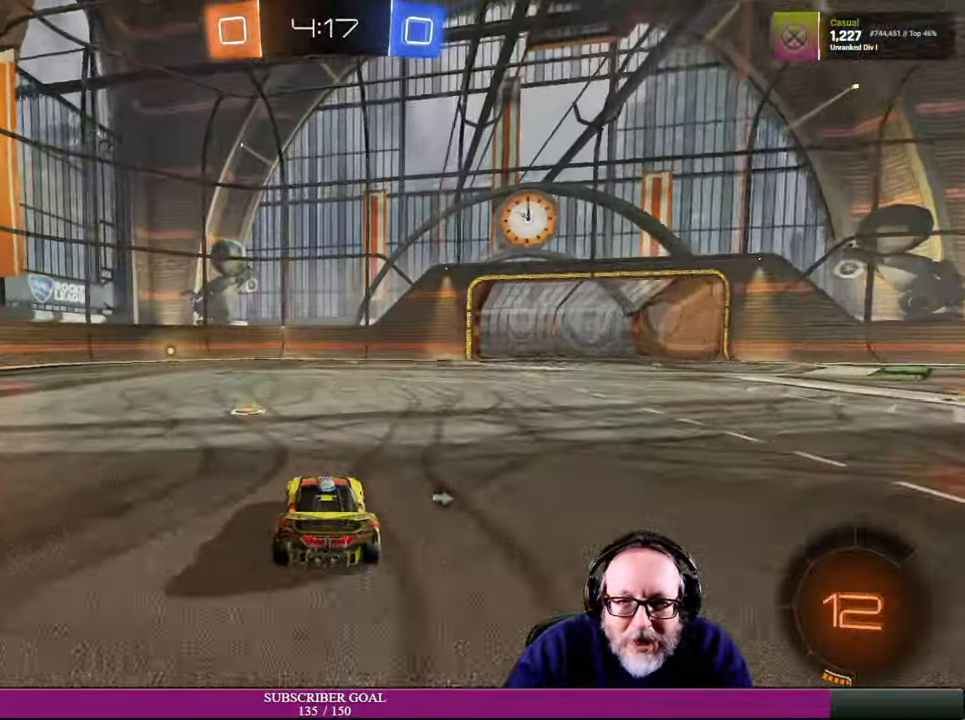
{"buttons": ["R2"], "left_stick": "down-right", "right_stick": "center", "events": [[16, "TRIANGLE", "down"], [16, "left_stick", "center"], [133, "TRIANGLE", "up"], [316, "left_stick", "down-right"]]}
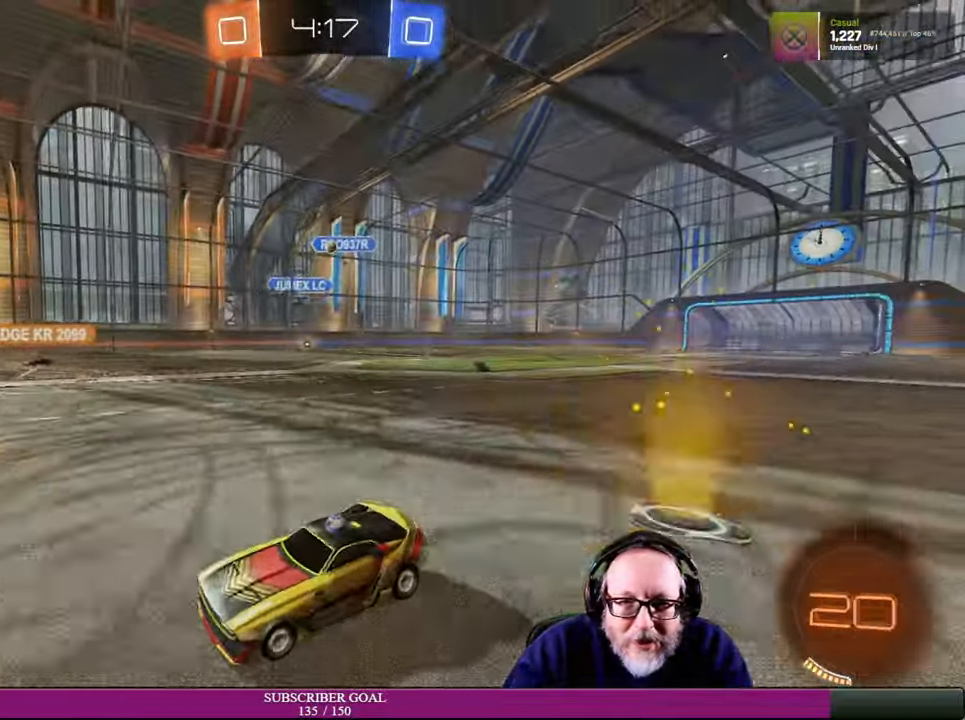
{"buttons": [], "left_stick": "center", "right_stick": "center", "events": [[83, "R2", "up"], [400, "left_stick", "center"]]}
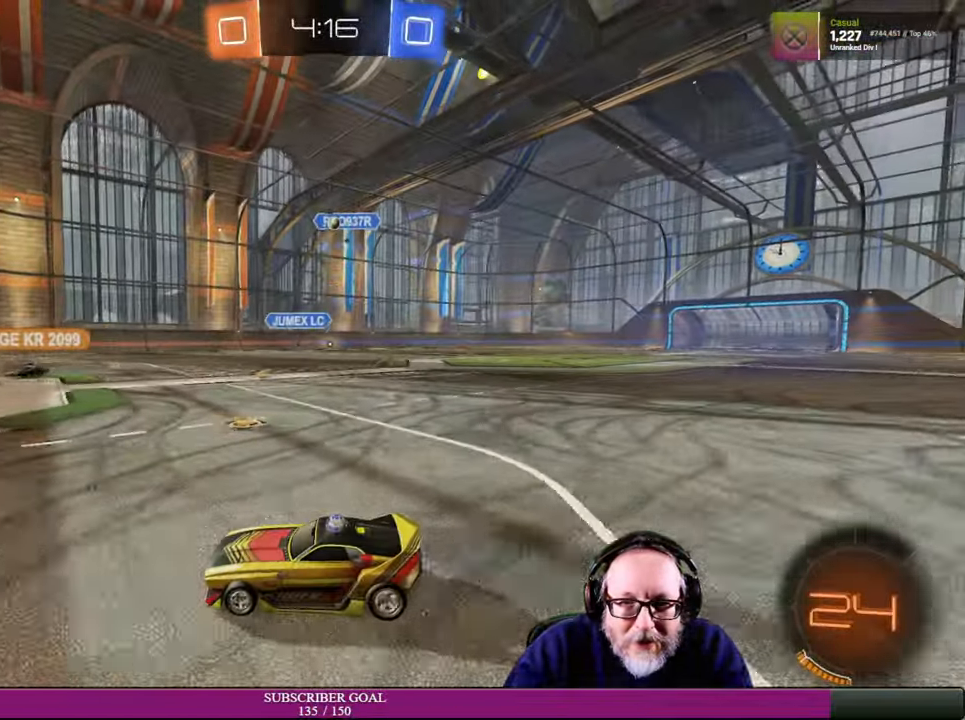
{"buttons": [], "left_stick": "left", "right_stick": "center", "events": [[250, "left_stick", "left"], [333, "left_stick", "center"], [500, "left_stick", "left"]]}
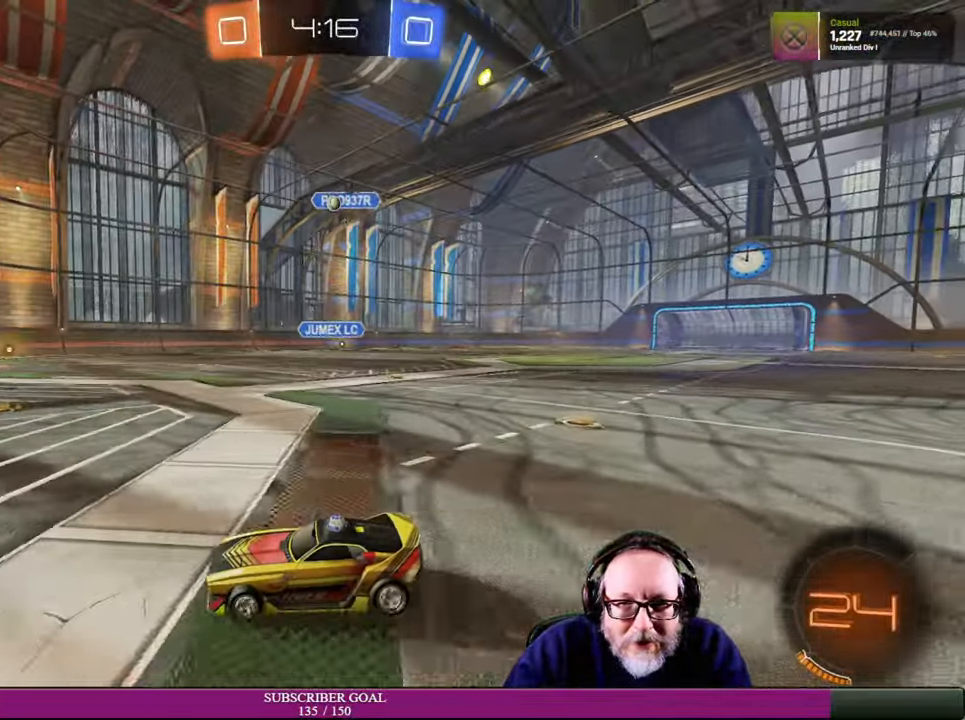
{"buttons": ["L1"], "left_stick": "right", "right_stick": "center", "events": [[166, "left_stick", "center"], [300, "left_stick", "right"], [400, "L1", "down"]]}
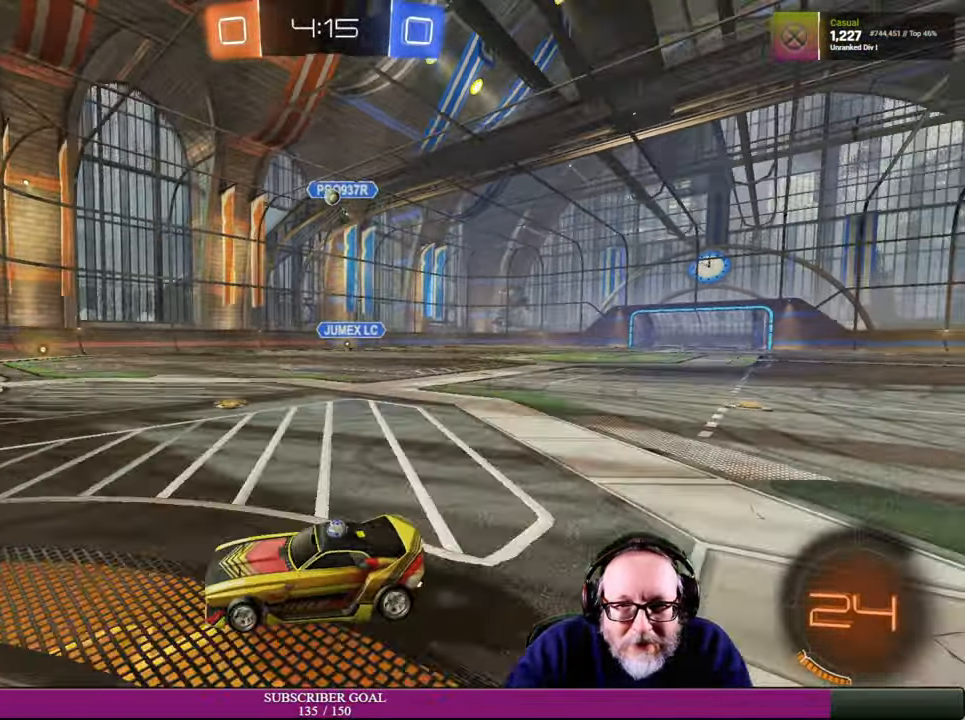
{"buttons": [], "left_stick": "up-left", "right_stick": "center", "events": [[116, "L1", "up"], [333, "left_stick", "center"], [383, "left_stick", "up-left"]]}
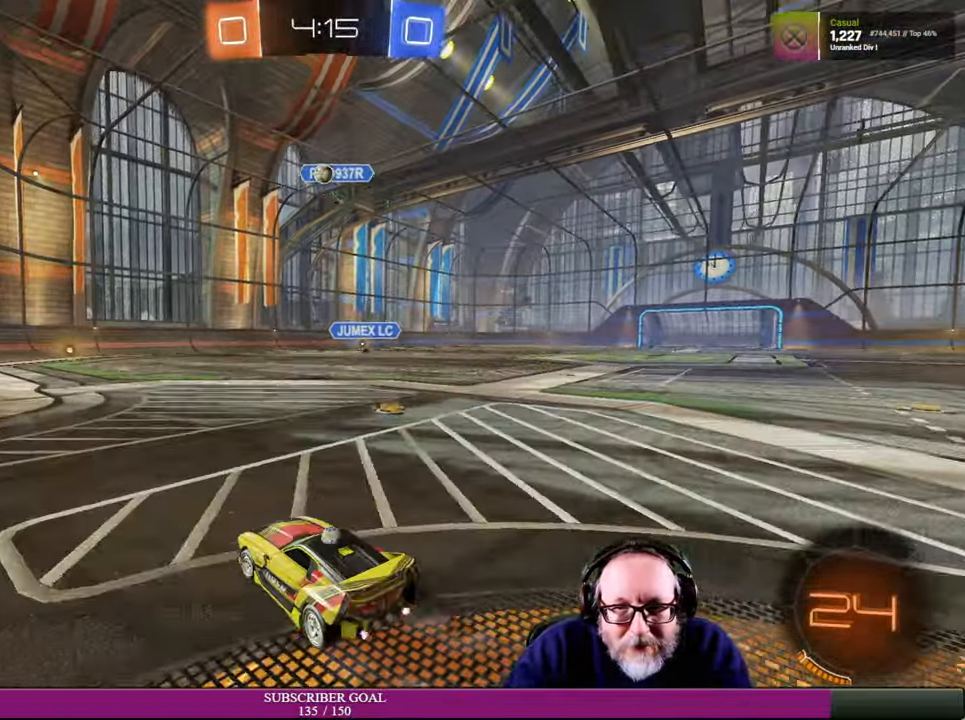
{"buttons": [], "left_stick": "center", "right_stick": "center", "events": [[50, "left_stick", "center"], [150, "R2", "down"], [200, "left_stick", "up-left"], [250, "R2", "up"], [350, "left_stick", "center"]]}
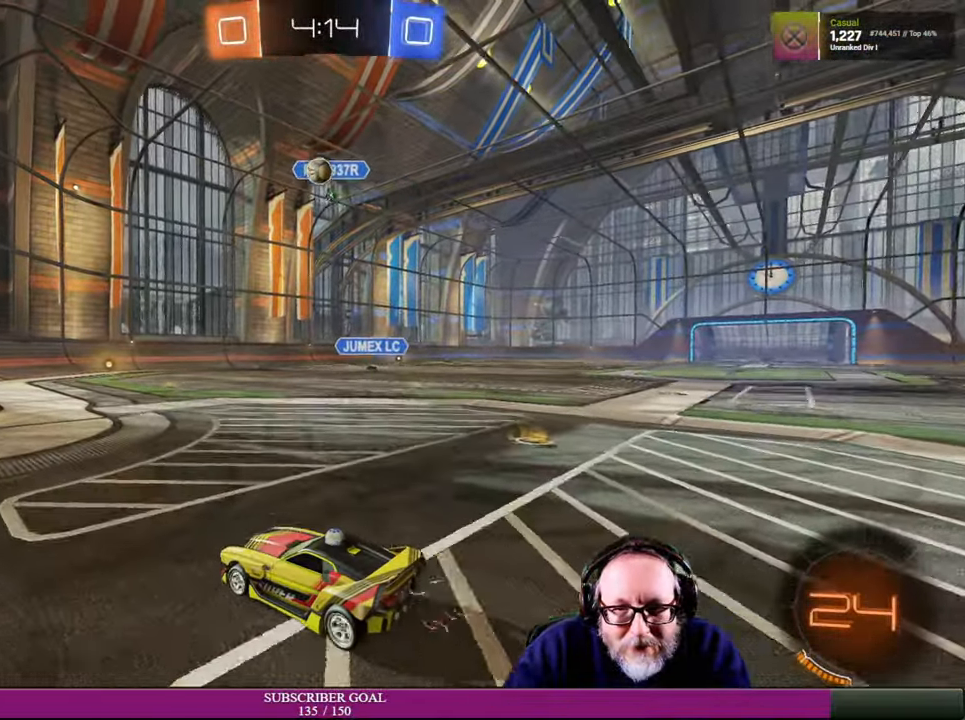
{"buttons": [], "left_stick": "down-right", "right_stick": "center", "events": [[450, "left_stick", "down-right"]]}